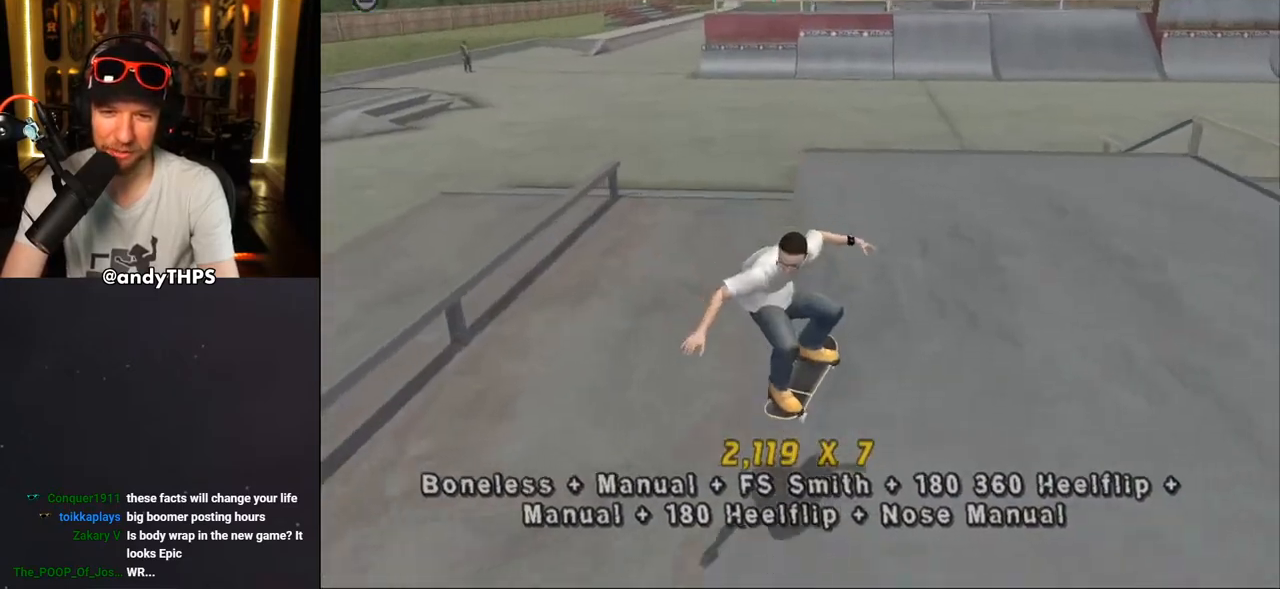
Gameplay with a controller (PlayStation layout); each line is a JSON object with the inputs held at the frame after it. "events" lists button and stick changes between this image and that frame as [ms after this image, input, new state], when the widget could be followed in between.
{"buttons": [], "left_stick": "center", "right_stick": "center", "events": [[117, "CROSS", "down"], [117, "TRIANGLE", "up"], [217, "CROSS", "up"]]}
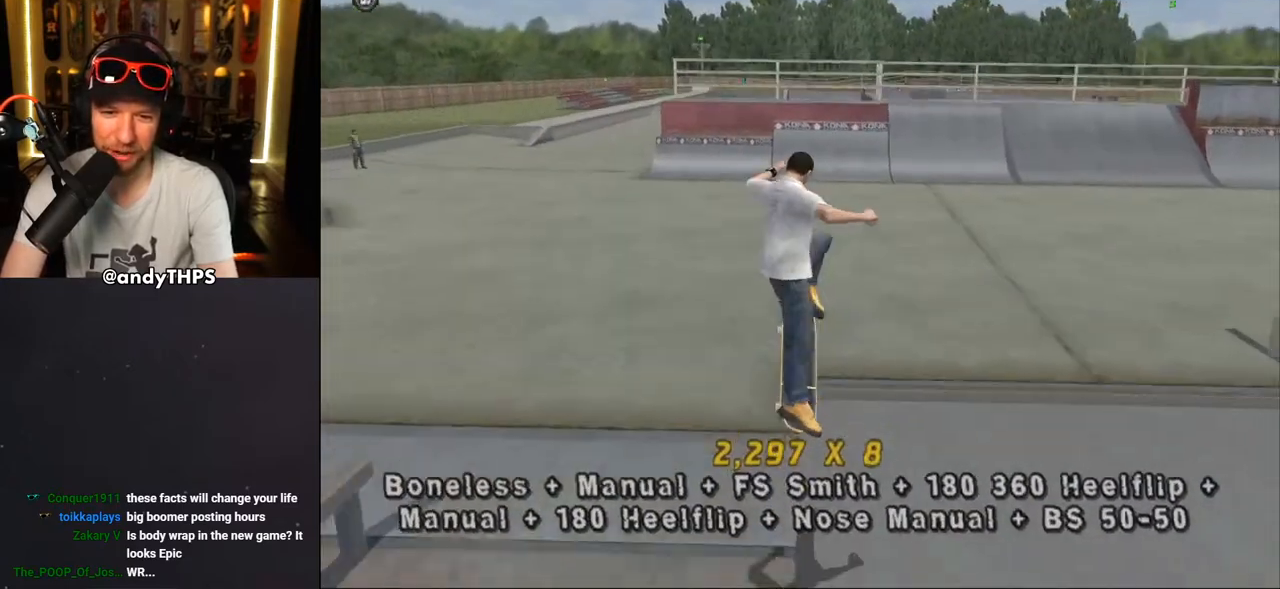
{"buttons": ["DPAD_DOWN"], "left_stick": "center", "right_stick": "center", "events": [[450, "DPAD_DOWN", "down"]]}
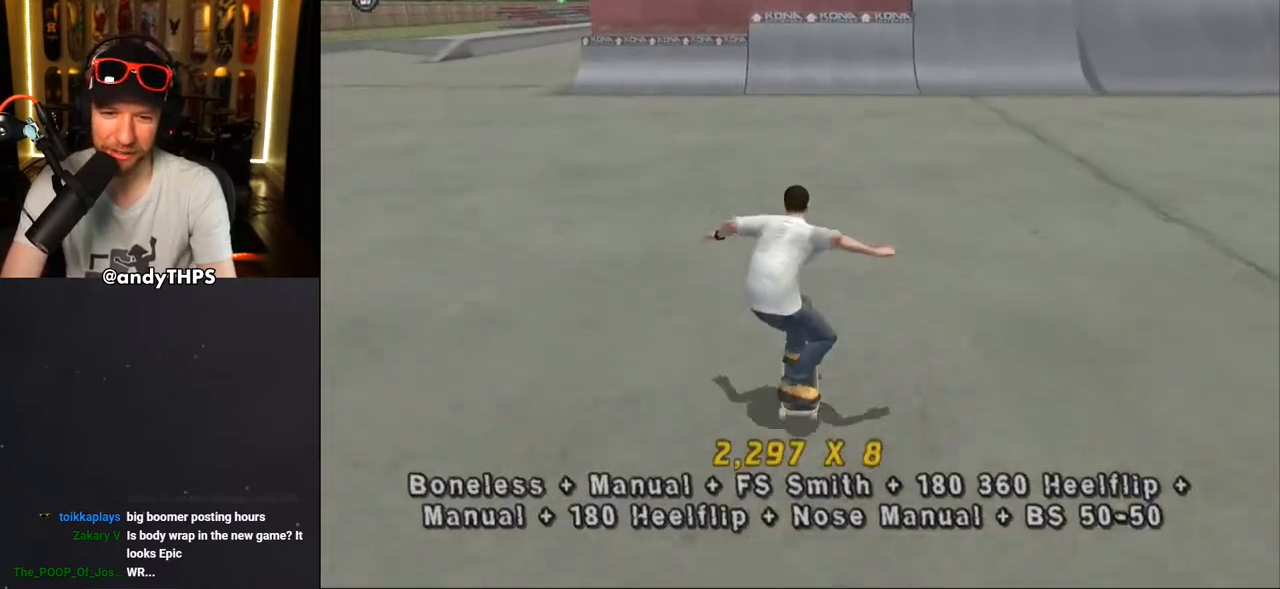
{"buttons": ["DPAD_DOWN"], "left_stick": "center", "right_stick": "center", "events": []}
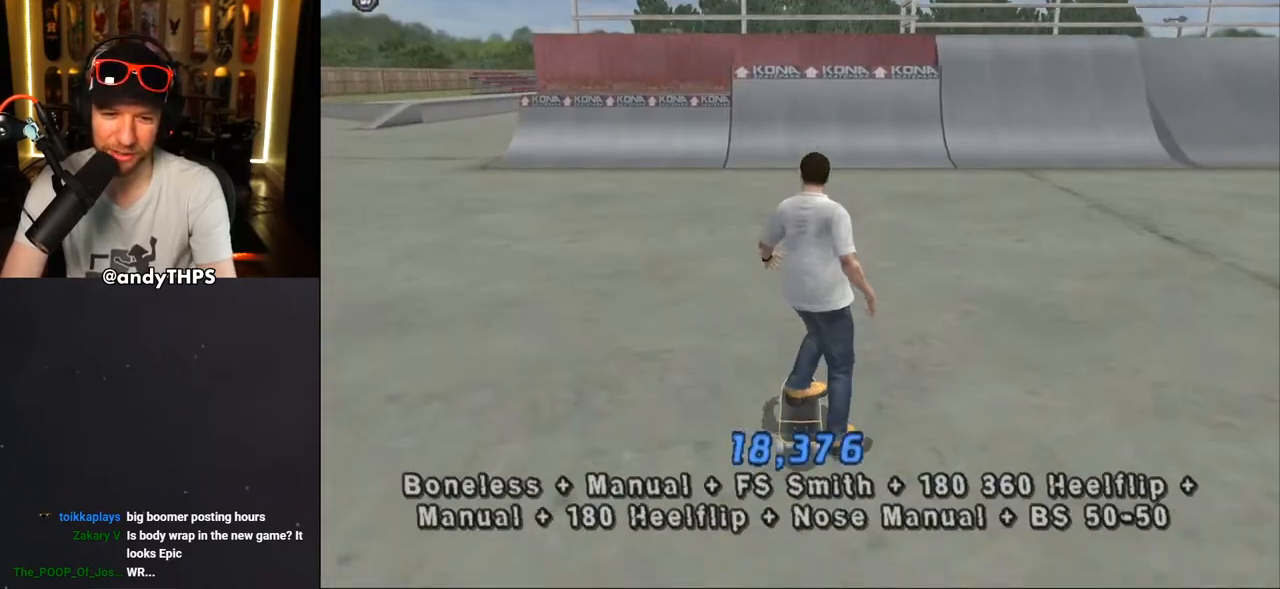
{"buttons": [], "left_stick": "center", "right_stick": "center", "events": [[250, "DPAD_DOWN", "up"]]}
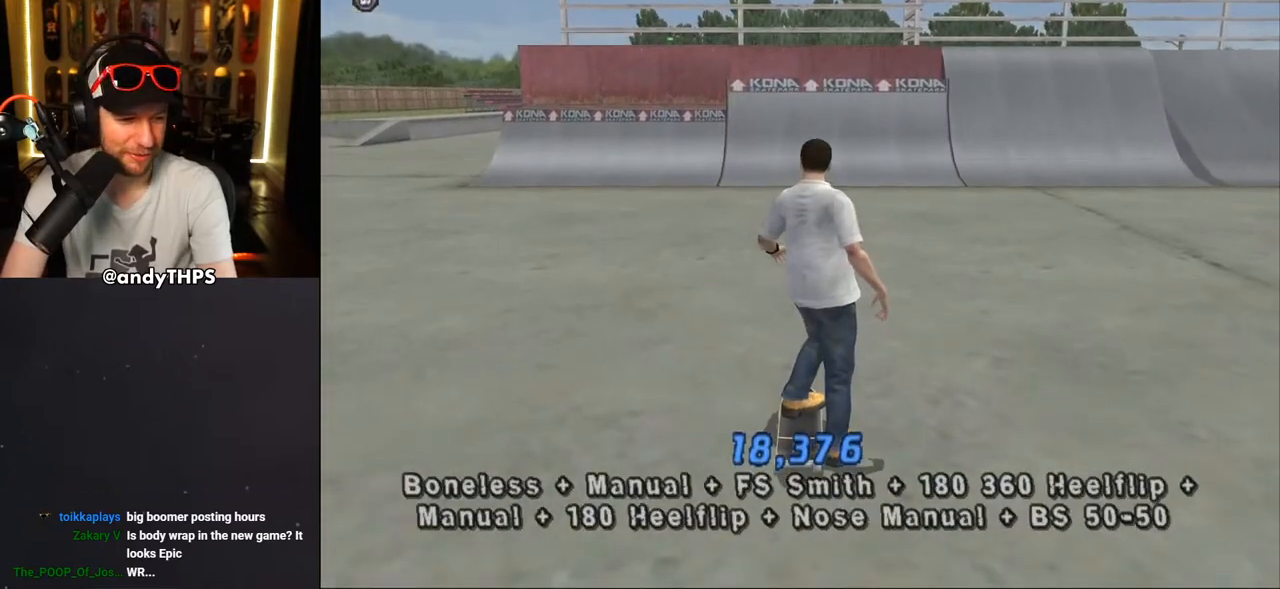
{"buttons": [], "left_stick": "center", "right_stick": "center", "events": []}
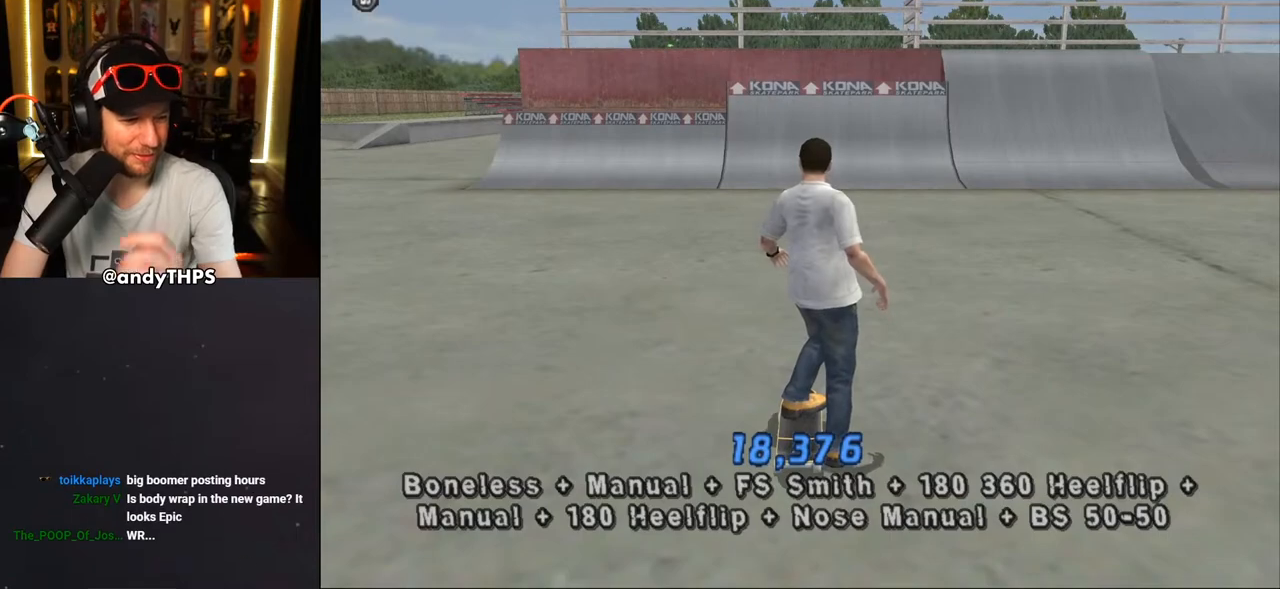
{"buttons": [], "left_stick": "center", "right_stick": "center", "events": []}
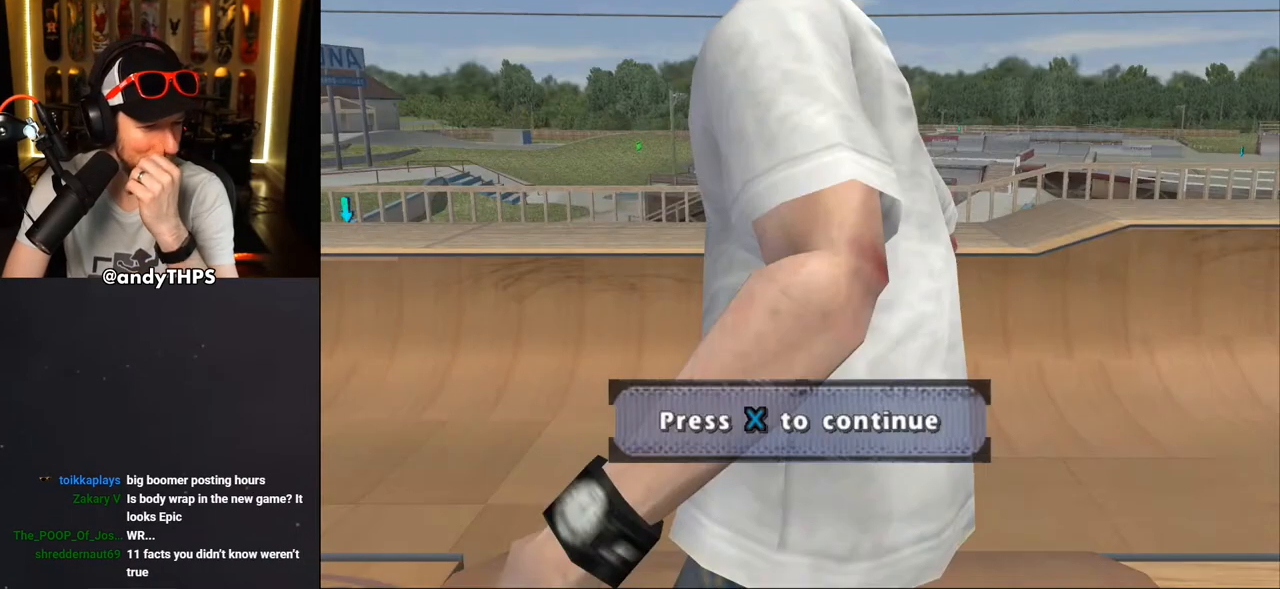
{"buttons": [], "left_stick": "center", "right_stick": "center", "events": []}
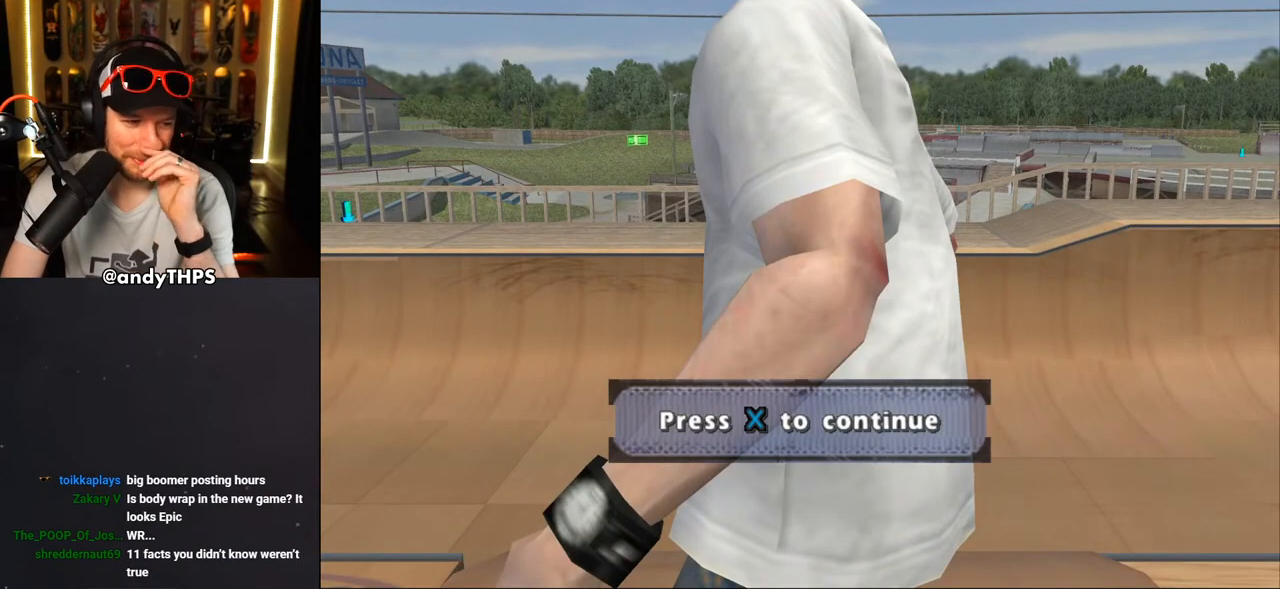
{"buttons": [], "left_stick": "center", "right_stick": "center", "events": []}
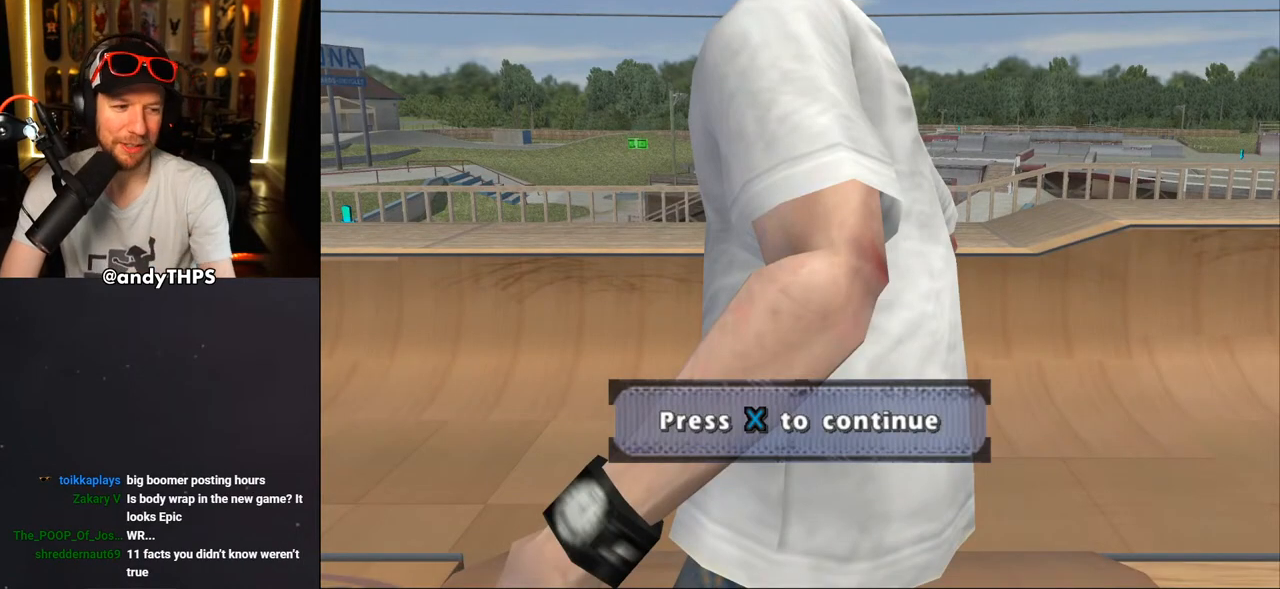
{"buttons": [], "left_stick": "center", "right_stick": "center", "events": []}
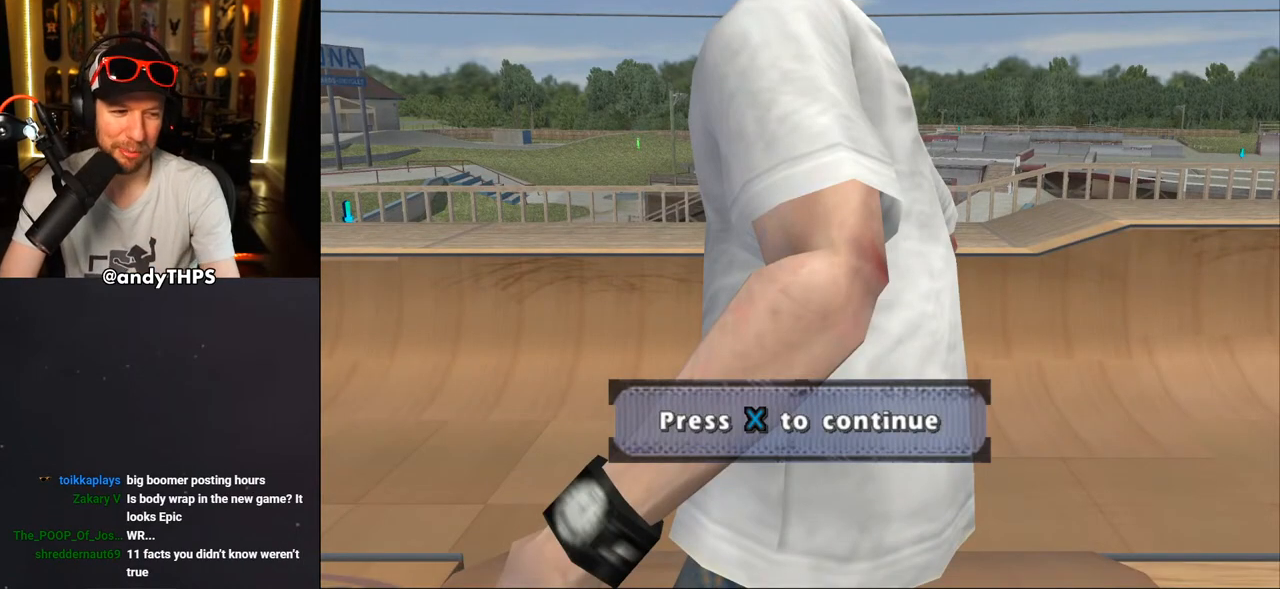
{"buttons": [], "left_stick": "center", "right_stick": "center", "events": []}
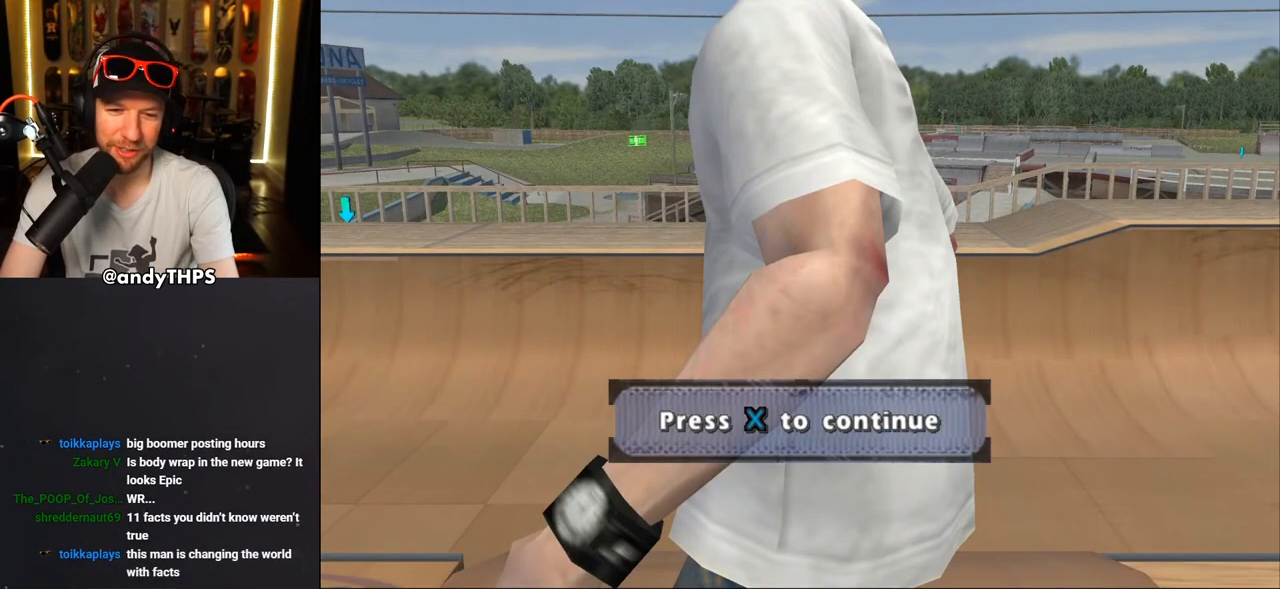
{"buttons": [], "left_stick": "center", "right_stick": "center", "events": [[50, "CROSS", "down"], [200, "CROSS", "up"]]}
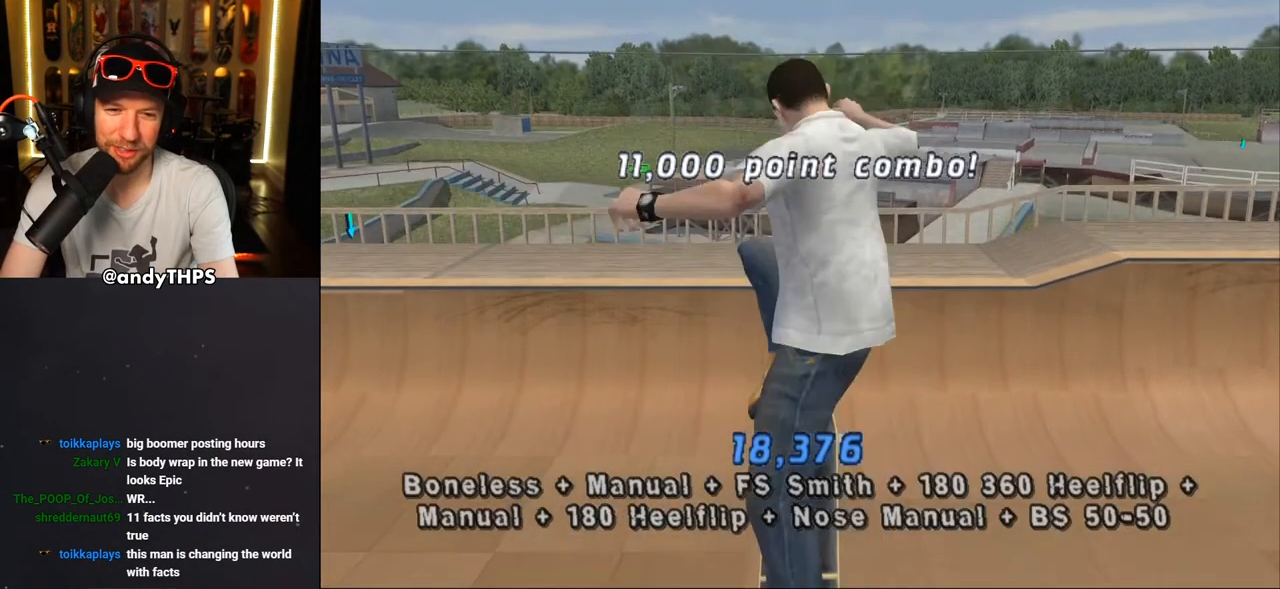
{"buttons": ["CROSS", "DPAD_UP"], "left_stick": "center", "right_stick": "center", "events": [[50, "CROSS", "down"], [467, "DPAD_UP", "down"]]}
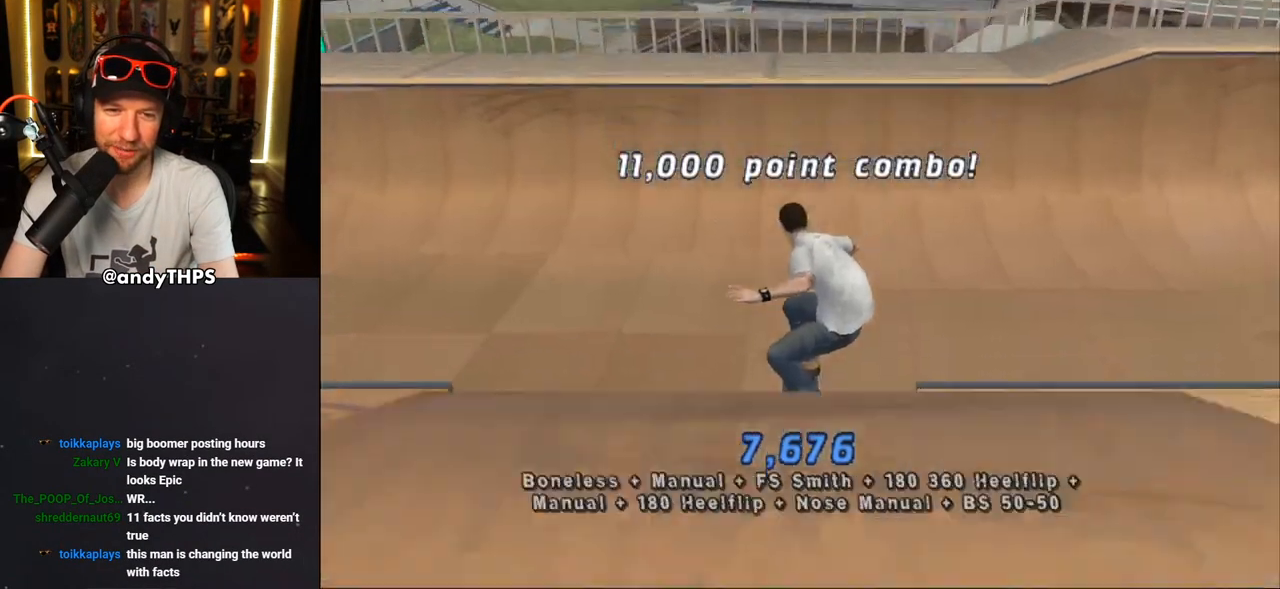
{"buttons": ["CROSS", "DPAD_UP"], "left_stick": "center", "right_stick": "center", "events": [[67, "DPAD_UP", "up"], [150, "DPAD_UP", "down"], [283, "DPAD_UP", "up"], [350, "DPAD_UP", "down"], [433, "DPAD_UP", "up"], [500, "DPAD_UP", "down"]]}
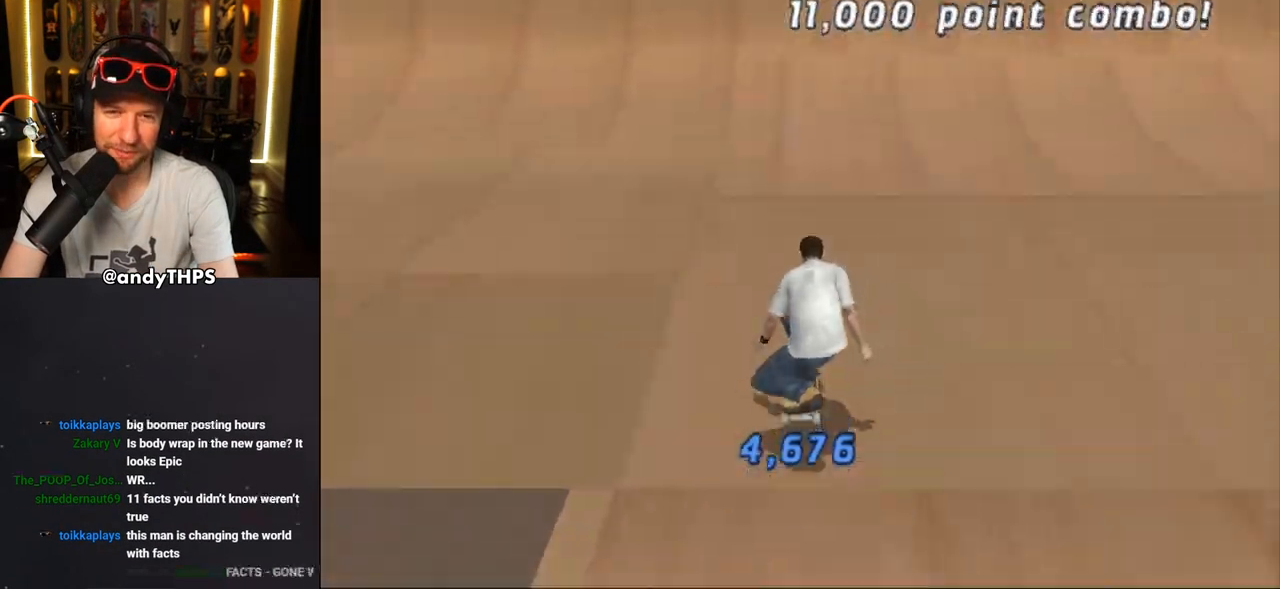
{"buttons": ["CROSS", "DPAD_UP"], "left_stick": "center", "right_stick": "center", "events": [[83, "DPAD_UP", "up"], [167, "DPAD_UP", "down"], [233, "DPAD_UP", "up"], [317, "DPAD_UP", "down"], [417, "DPAD_UP", "up"], [467, "DPAD_UP", "down"]]}
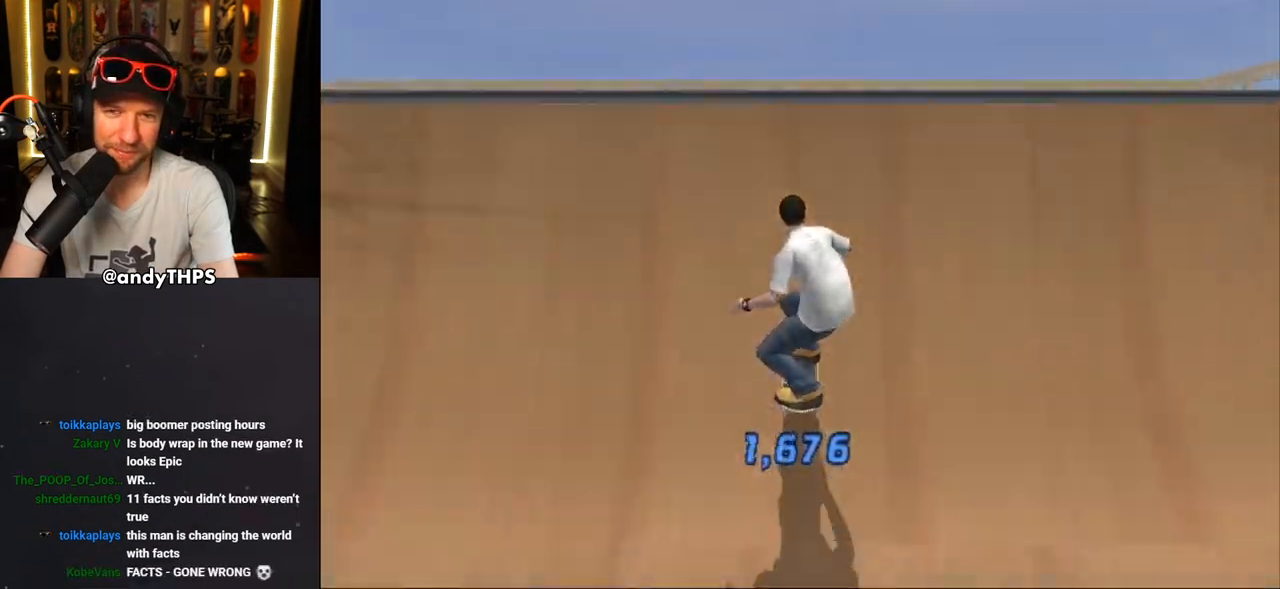
{"buttons": ["R1", "DPAD_RIGHT"], "left_stick": "center", "right_stick": "center", "events": [[50, "CROSS", "up"], [50, "DPAD_UP", "up"], [117, "DPAD_DOWN", "down"], [117, "DPAD_RIGHT", "down"], [117, "R1", "down"], [117, "SQUARE", "down"], [183, "SQUARE", "up"], [250, "DPAD_DOWN", "up"], [250, "SQUARE", "down"], [267, "DPAD_RIGHT", "up"], [417, "SQUARE", "up"], [433, "DPAD_RIGHT", "down"]]}
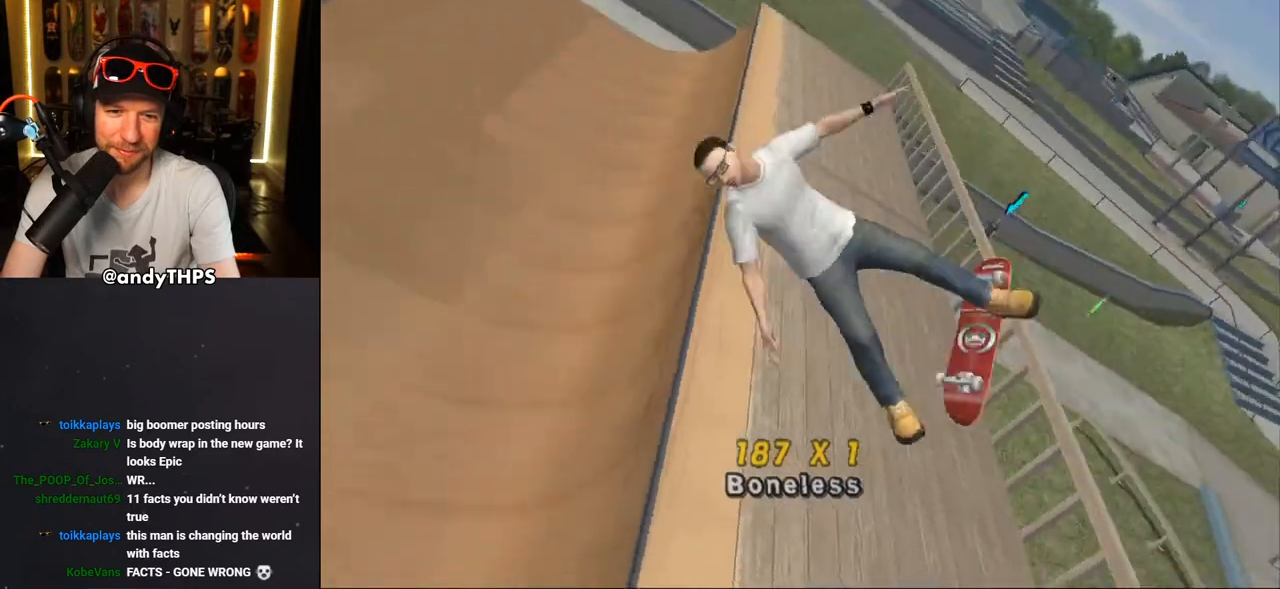
{"buttons": ["CROSS"], "left_stick": "center", "right_stick": "center", "events": [[300, "CROSS", "down"], [467, "DPAD_RIGHT", "up"], [467, "R1", "up"]]}
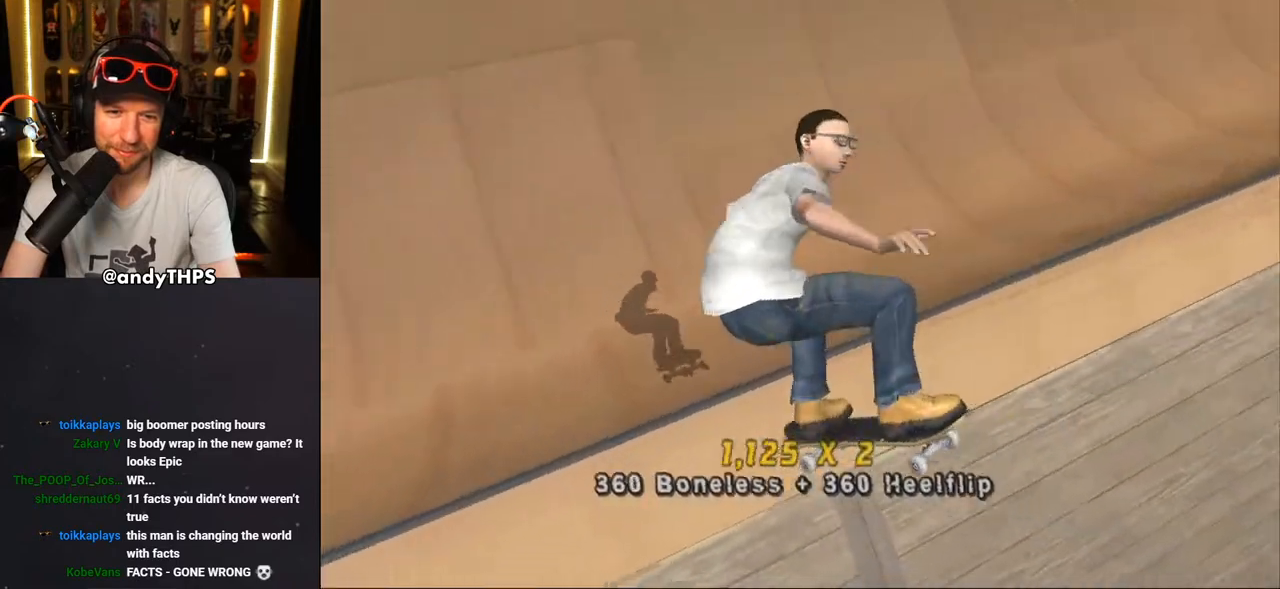
{"buttons": ["CROSS", "DPAD_RIGHT"], "left_stick": "center", "right_stick": "center", "events": [[17, "R1", "down"], [117, "R1", "up"], [267, "R2", "down"], [317, "DPAD_RIGHT", "down"], [400, "R2", "up"]]}
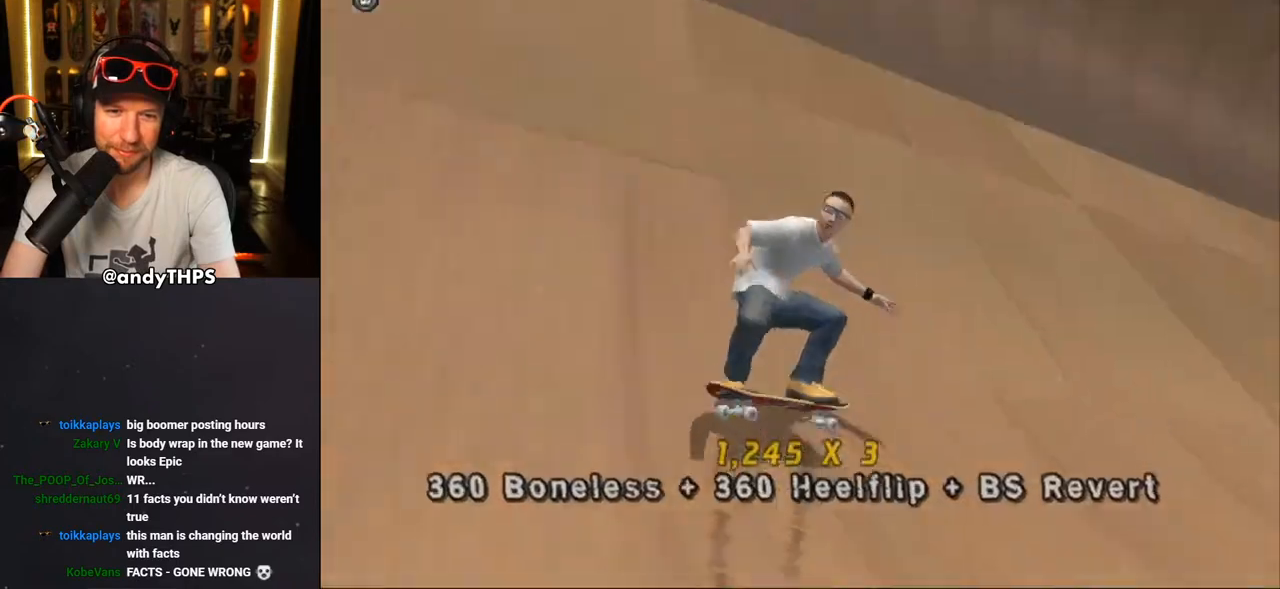
{"buttons": ["CROSS", "R1", "DPAD_LEFT"], "left_stick": "center", "right_stick": "center", "events": [[17, "DPAD_RIGHT", "up"], [100, "DPAD_DOWN", "down"], [150, "DPAD_DOWN", "up"], [233, "DPAD_UP", "down"], [317, "DPAD_LEFT", "down"], [333, "DPAD_UP", "up"], [400, "R1", "down"]]}
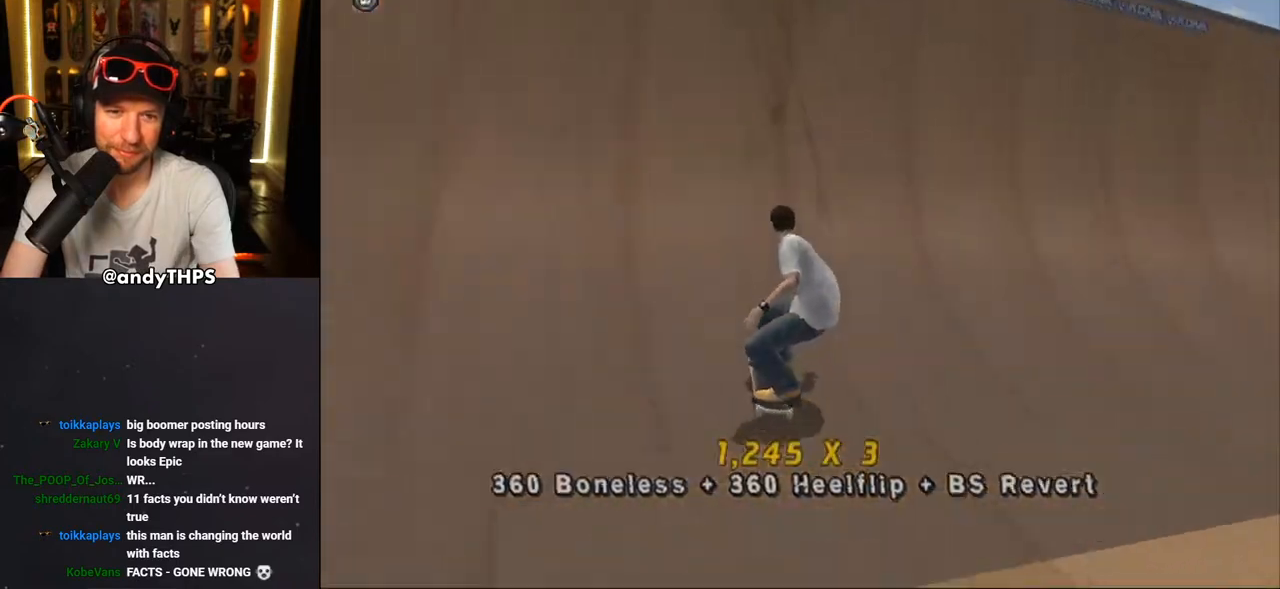
{"buttons": ["CIRCLE", "R1", "DPAD_LEFT"], "left_stick": "center", "right_stick": "center", "events": [[33, "DPAD_LEFT", "up"], [183, "CROSS", "up"], [267, "DPAD_LEFT", "down"], [283, "CIRCLE", "down"], [367, "CIRCLE", "up"], [417, "CIRCLE", "down"]]}
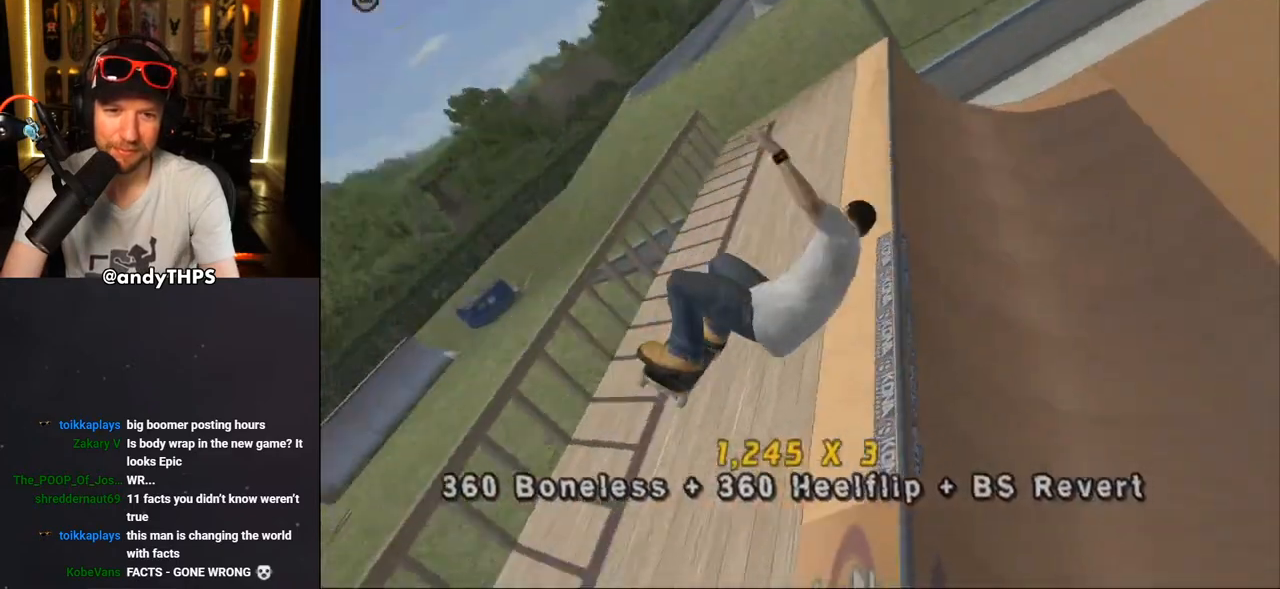
{"buttons": ["CROSS", "R1", "DPAD_RIGHT"], "left_stick": "center", "right_stick": "center", "events": [[250, "DPAD_LEFT", "up"], [250, "DPAD_RIGHT", "down"], [333, "CIRCLE", "up"], [450, "CROSS", "down"]]}
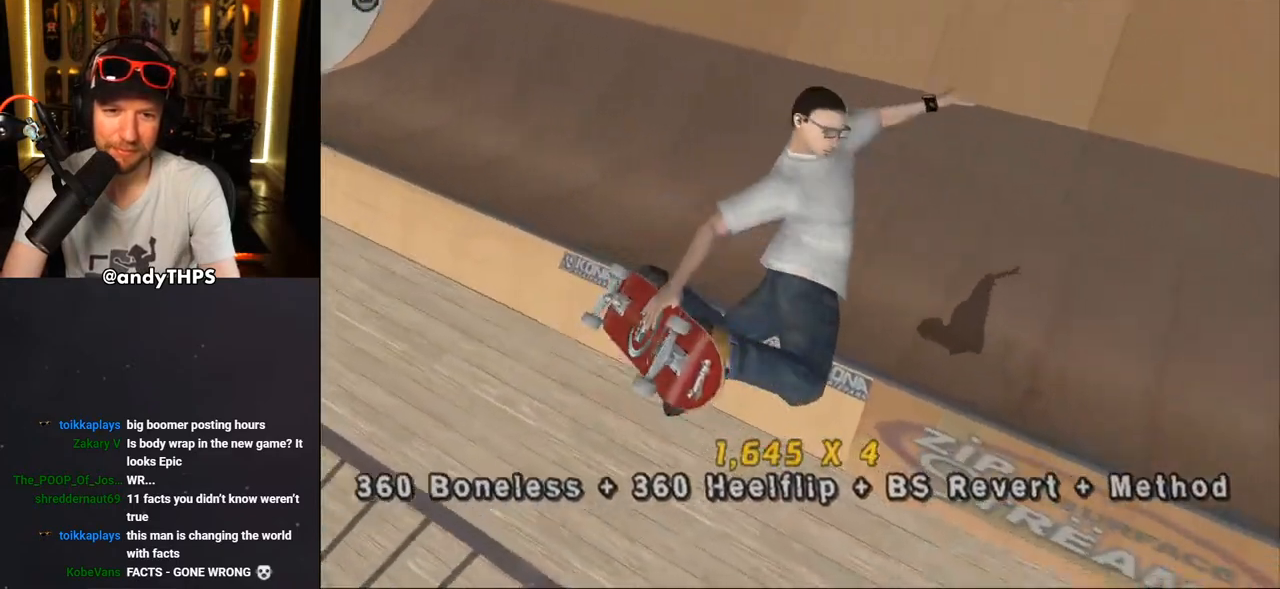
{"buttons": ["CROSS", "R2"], "left_stick": "center", "right_stick": "center", "events": [[67, "DPAD_RIGHT", "up"], [83, "R1", "up"], [383, "R2", "down"]]}
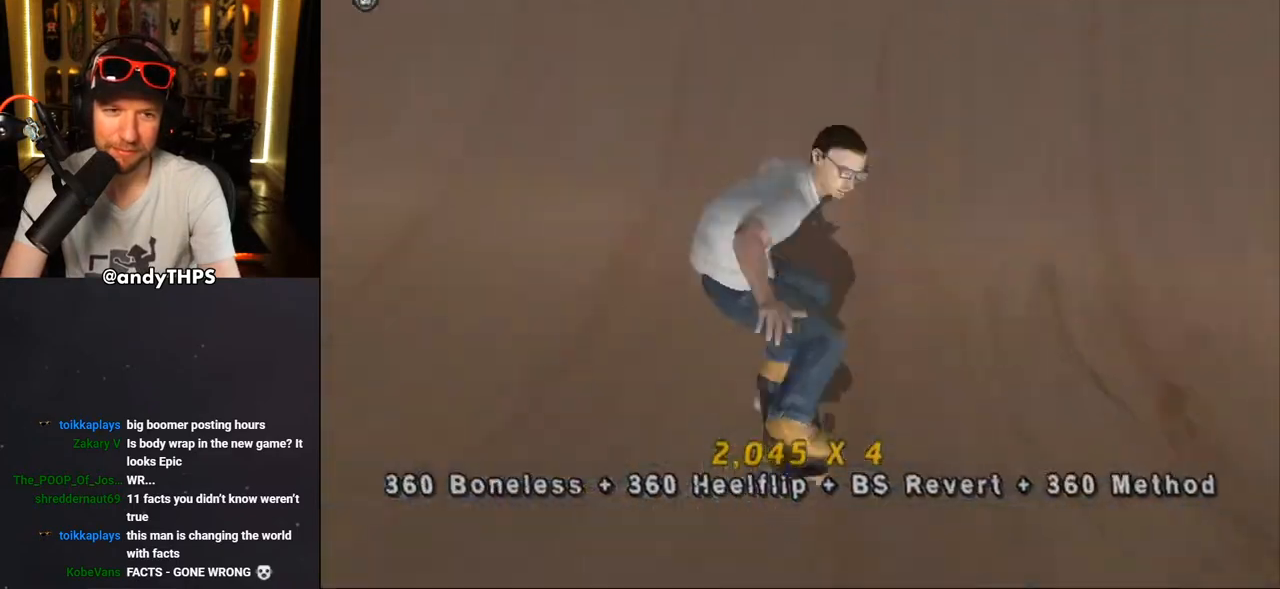
{"buttons": ["CROSS", "DPAD_UP"], "left_stick": "center", "right_stick": "center", "events": [[67, "R2", "up"], [333, "DPAD_DOWN", "down"], [383, "DPAD_DOWN", "up"], [467, "DPAD_UP", "down"]]}
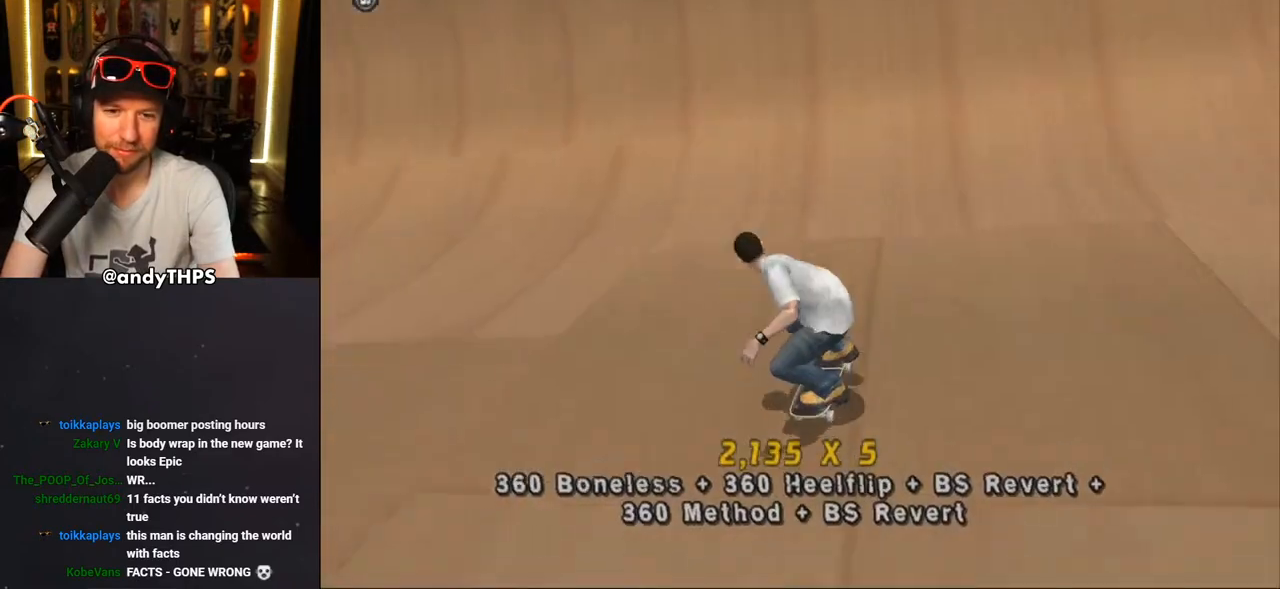
{"buttons": ["CROSS"], "left_stick": "center", "right_stick": "center", "events": [[117, "DPAD_UP", "up"]]}
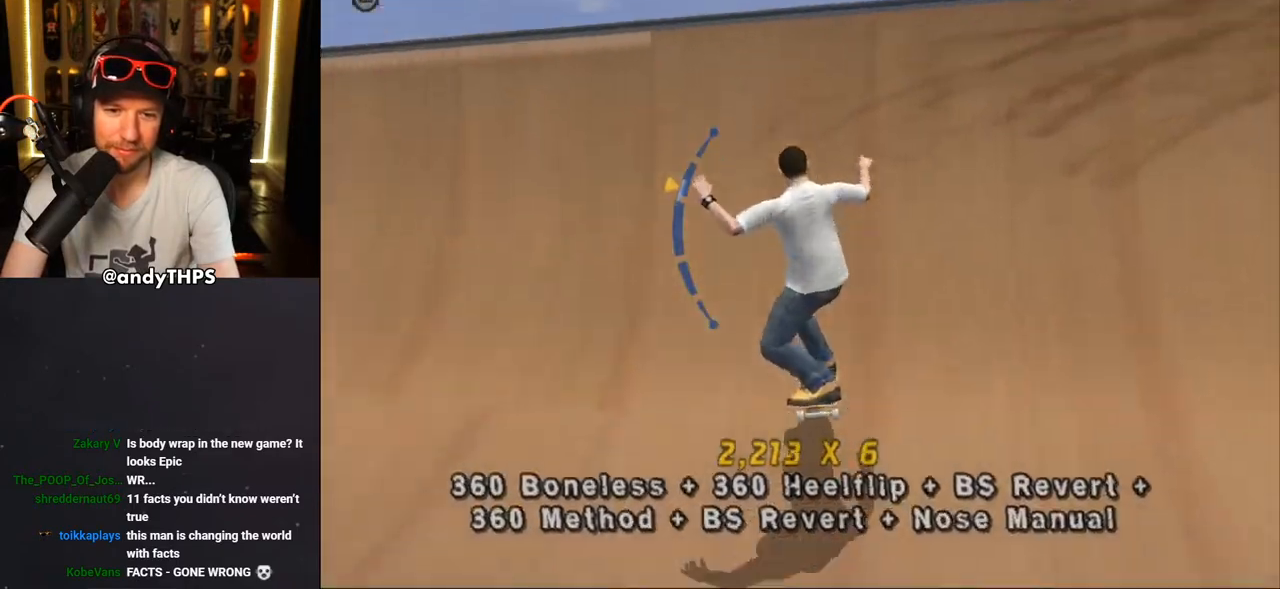
{"buttons": ["TRIANGLE"], "left_stick": "center", "right_stick": "center", "events": [[133, "CROSS", "up"], [133, "DPAD_DOWN", "down"], [200, "TRIANGLE", "down"], [267, "DPAD_DOWN", "up"]]}
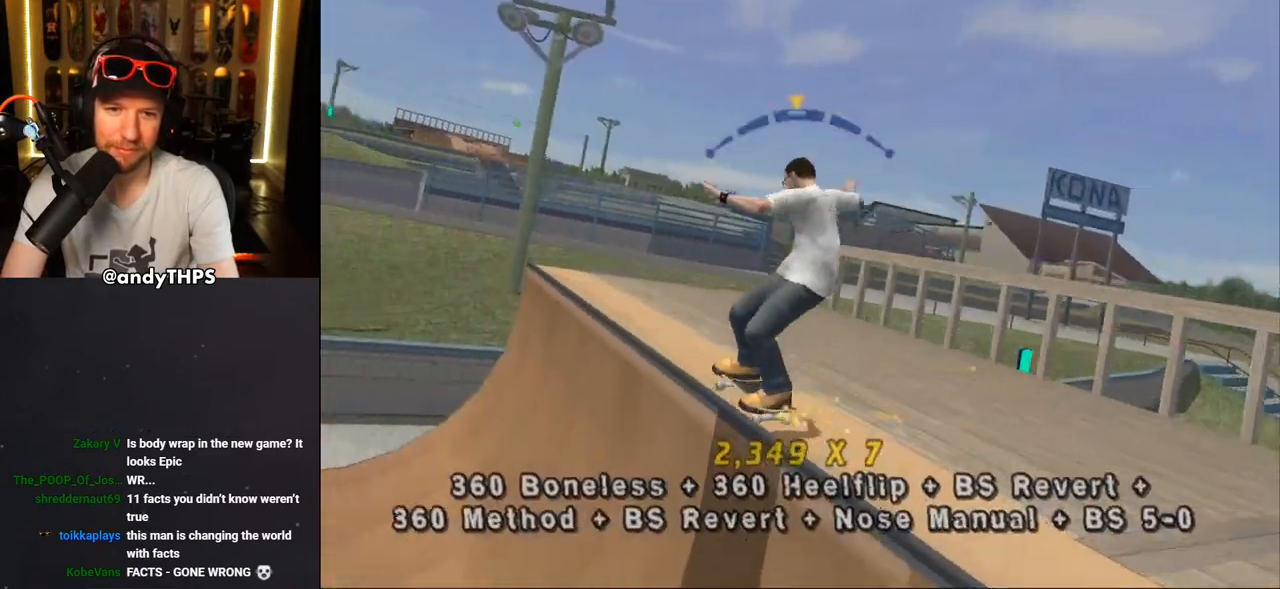
{"buttons": ["CROSS", "DPAD_DOWN", "DPAD_LEFT"], "left_stick": "center", "right_stick": "center", "events": [[33, "TRIANGLE", "up"], [50, "CROSS", "down"], [150, "DPAD_LEFT", "down"], [150, "L2", "down"], [183, "DPAD_UP", "down"], [233, "DPAD_DOWN", "down"], [233, "DPAD_UP", "up"], [250, "L2", "up"]]}
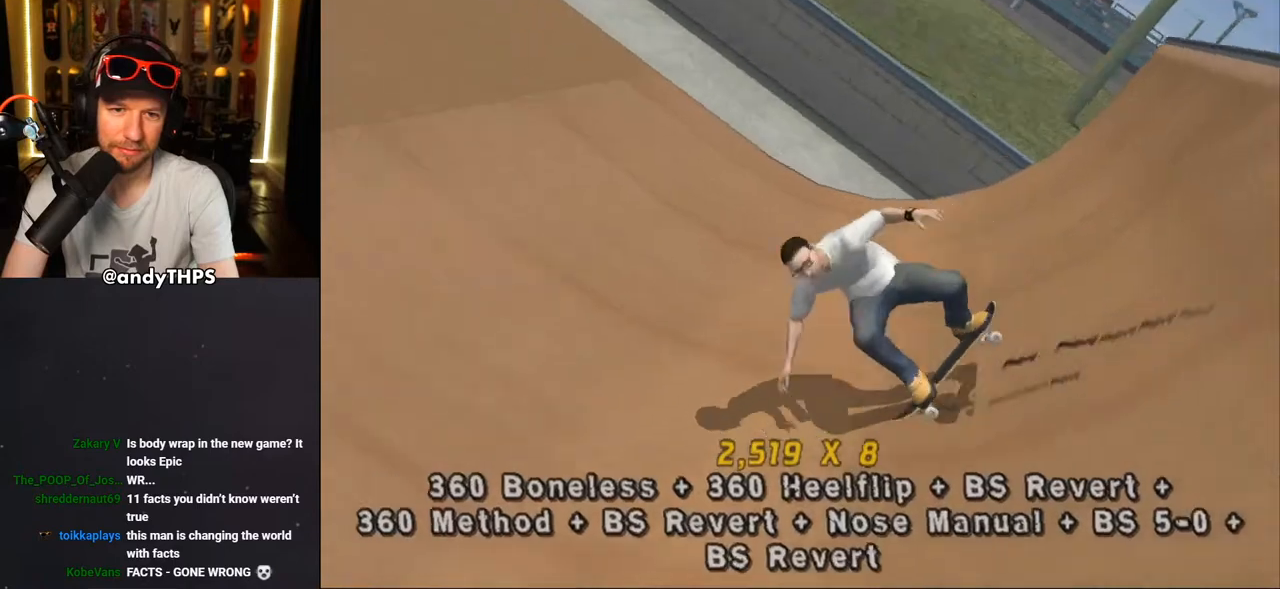
{"buttons": ["CROSS", "DPAD_DOWN"], "left_stick": "center", "right_stick": "center", "events": [[50, "DPAD_LEFT", "up"]]}
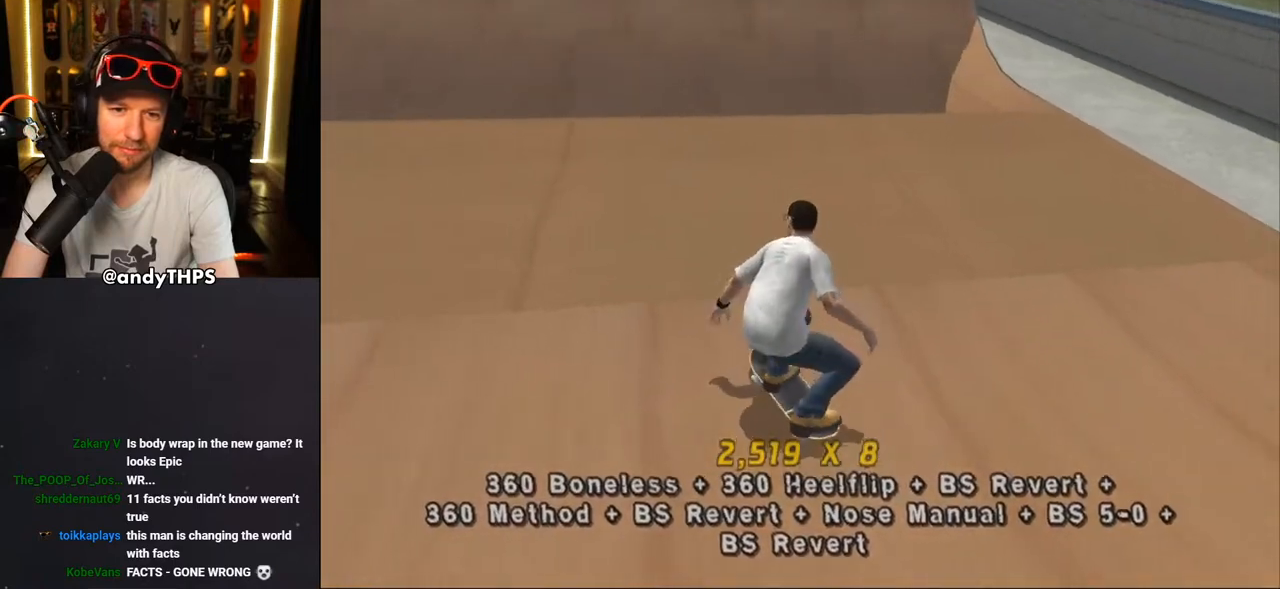
{"buttons": ["CROSS", "DPAD_DOWN"], "left_stick": "center", "right_stick": "center", "events": []}
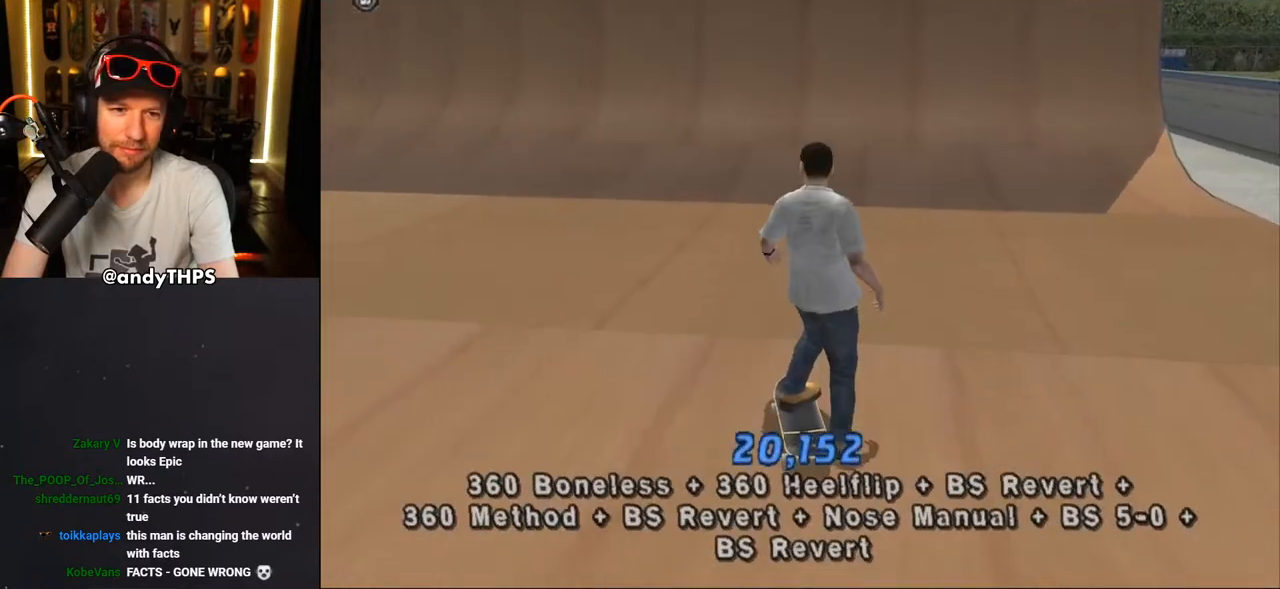
{"buttons": ["CROSS"], "left_stick": "center", "right_stick": "center", "events": [[83, "DPAD_DOWN", "up"]]}
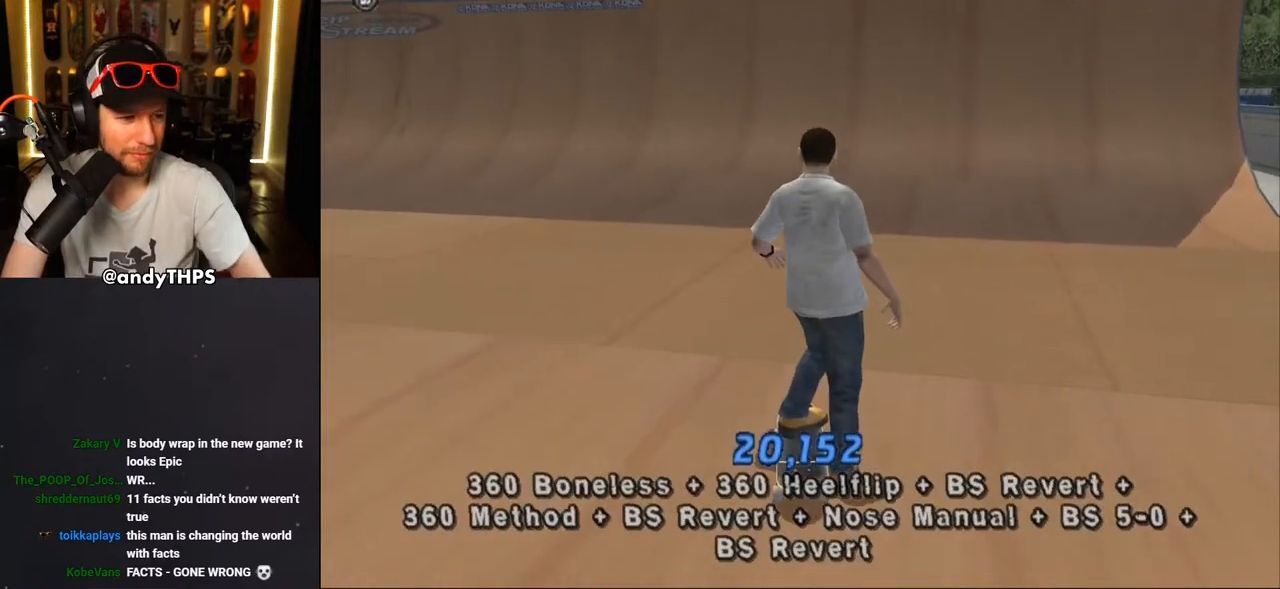
{"buttons": ["CROSS"], "left_stick": "center", "right_stick": "center", "events": []}
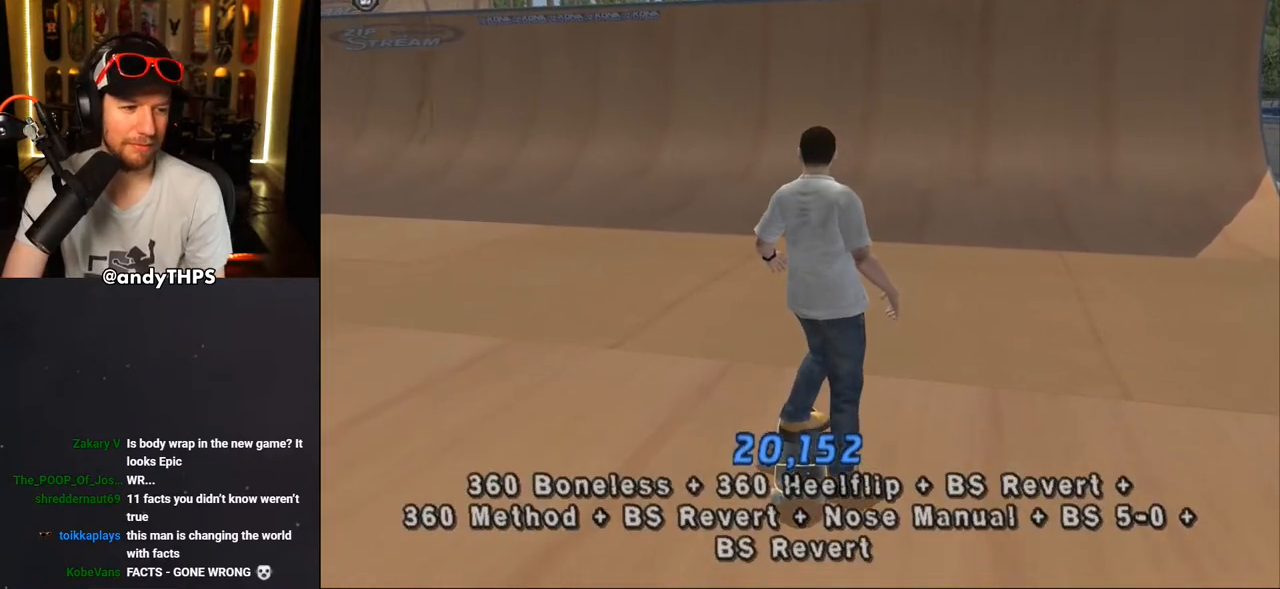
{"buttons": ["CROSS"], "left_stick": "center", "right_stick": "center", "events": []}